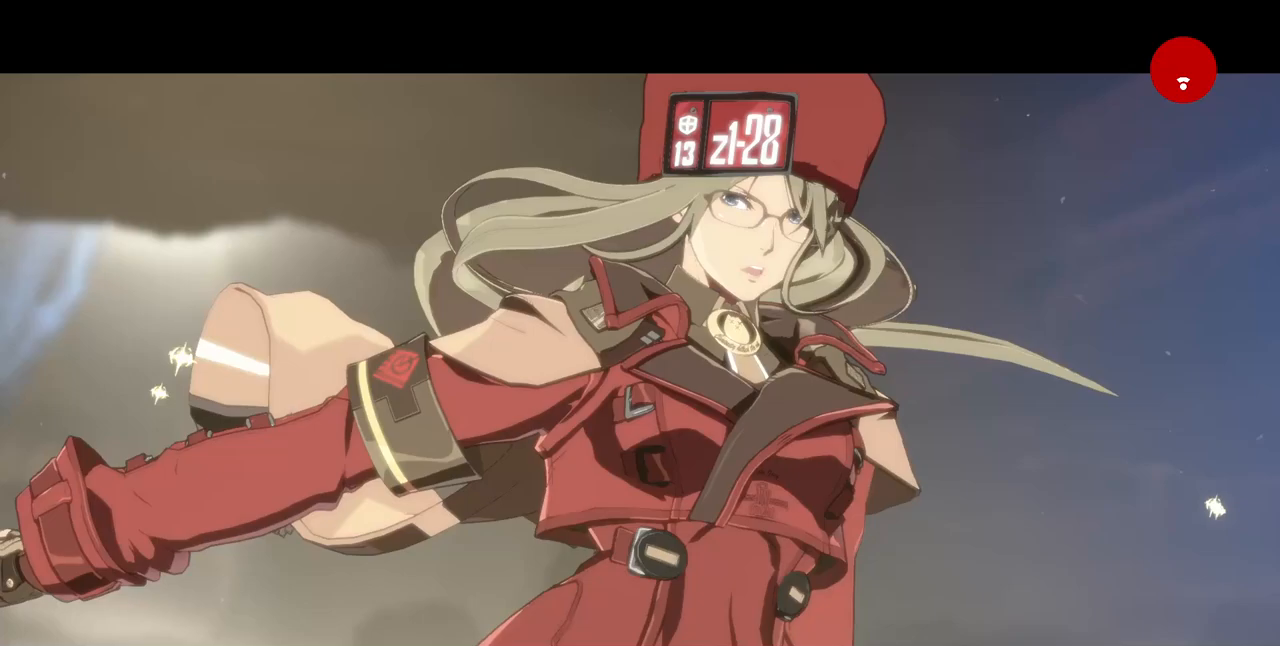
Gameplay with a controller (arcade stick); each line is a JSON object with the inputs held at the frame after it (dt_ms = milliseconds from this image to that frame). "events" lists button and stick changes between this image and that frame as [ms after this image, input, new state], when the widget could be followed in between. Not read: L3 R3 SELECT other_buttons.
{"dt_ms": 520, "buttons": ["CROSS"], "events": [[40, "CROSS", "up"], [160, "CROSS", "down"], [240, "CROSS", "up"], [400, "CROSS", "down"]]}
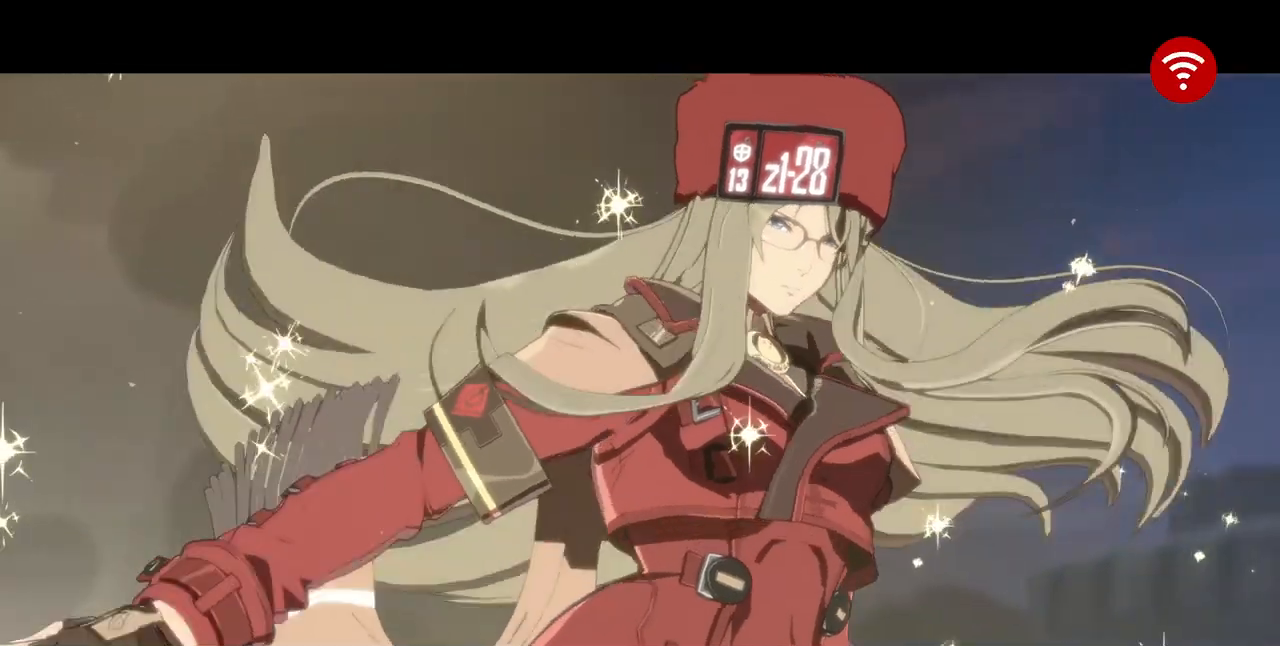
{"dt_ms": 1000, "buttons": ["CROSS"]}
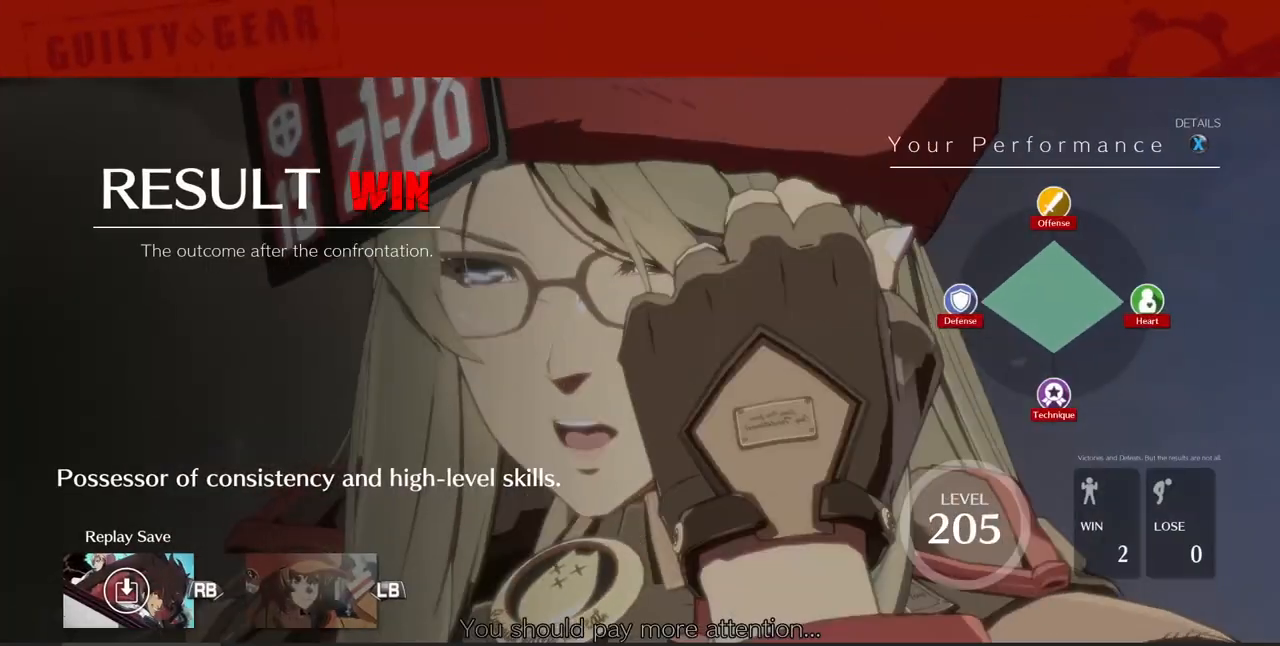
{"dt_ms": 480, "buttons": ["CROSS"], "events": [[80, "CROSS", "up"], [160, "CROSS", "down"], [240, "CROSS", "up"], [320, "CROSS", "down"], [400, "CROSS", "up"], [480, "CROSS", "down"]]}
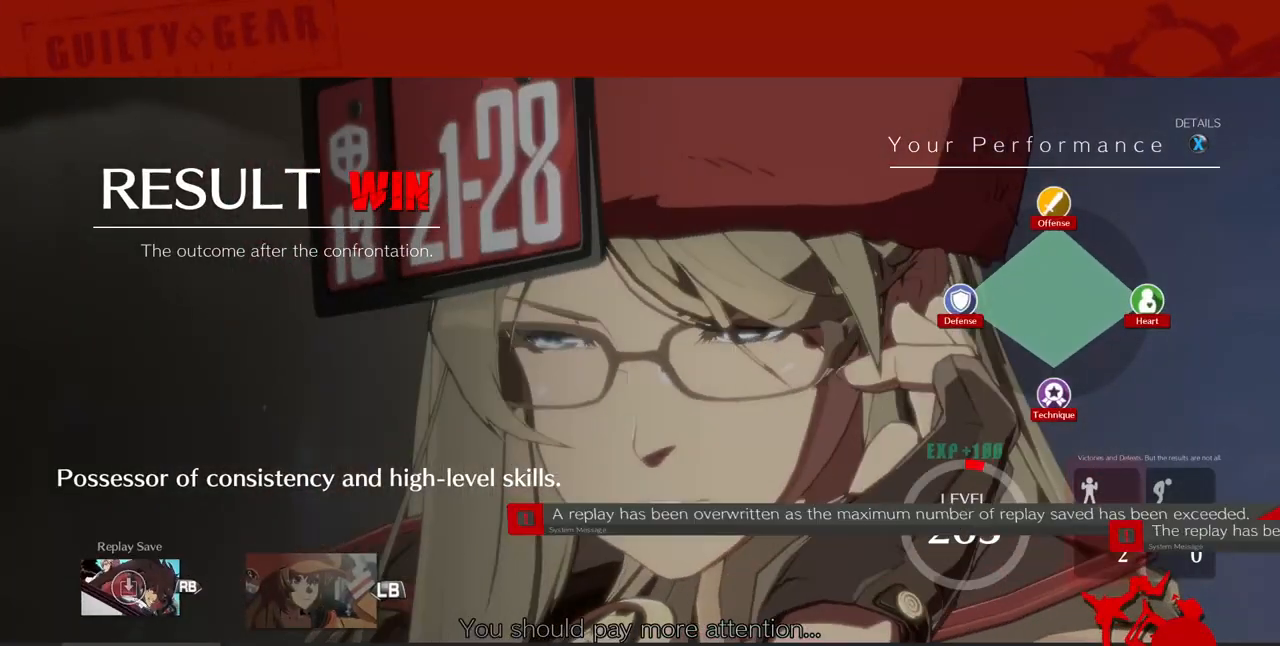
{"dt_ms": 520, "buttons": [], "events": [[120, "CROSS", "up"], [200, "CROSS", "down"], [240, "CROSS", "up"], [400, "CROSS", "down"], [480, "CROSS", "up"]]}
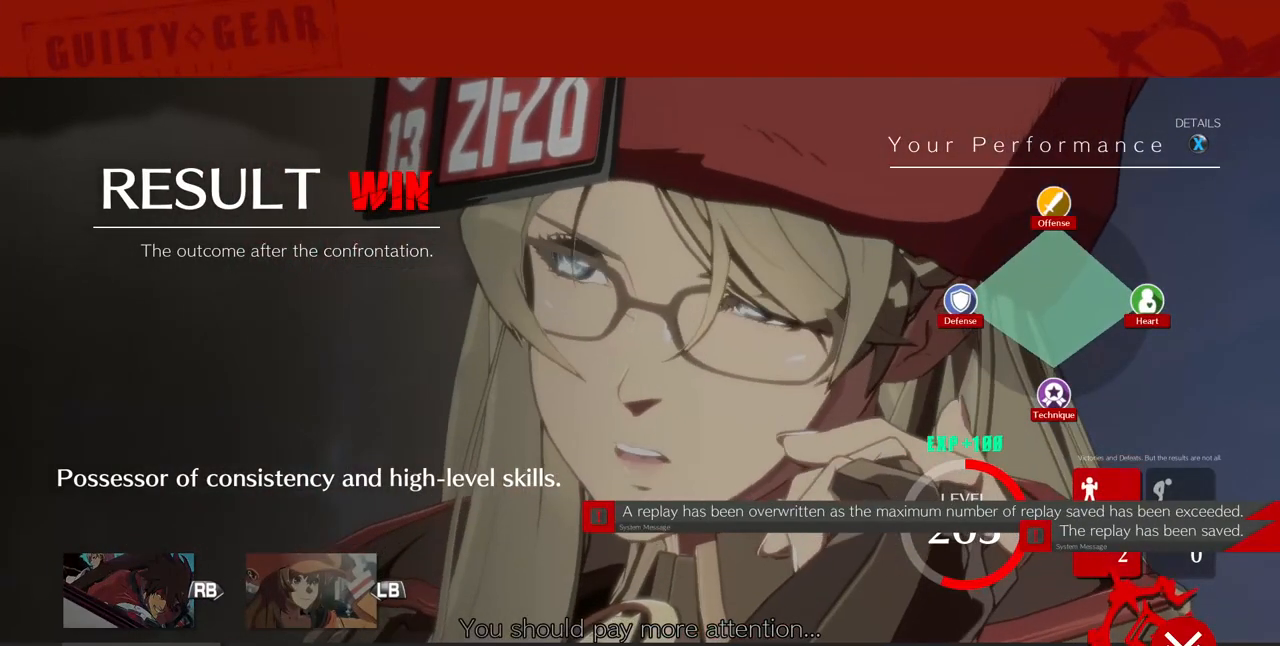
{"dt_ms": 480, "buttons": ["CROSS"], "events": [[80, "CROSS", "down"], [160, "CROSS", "up"], [280, "CROSS", "down"], [360, "CROSS", "up"], [480, "CROSS", "down"]]}
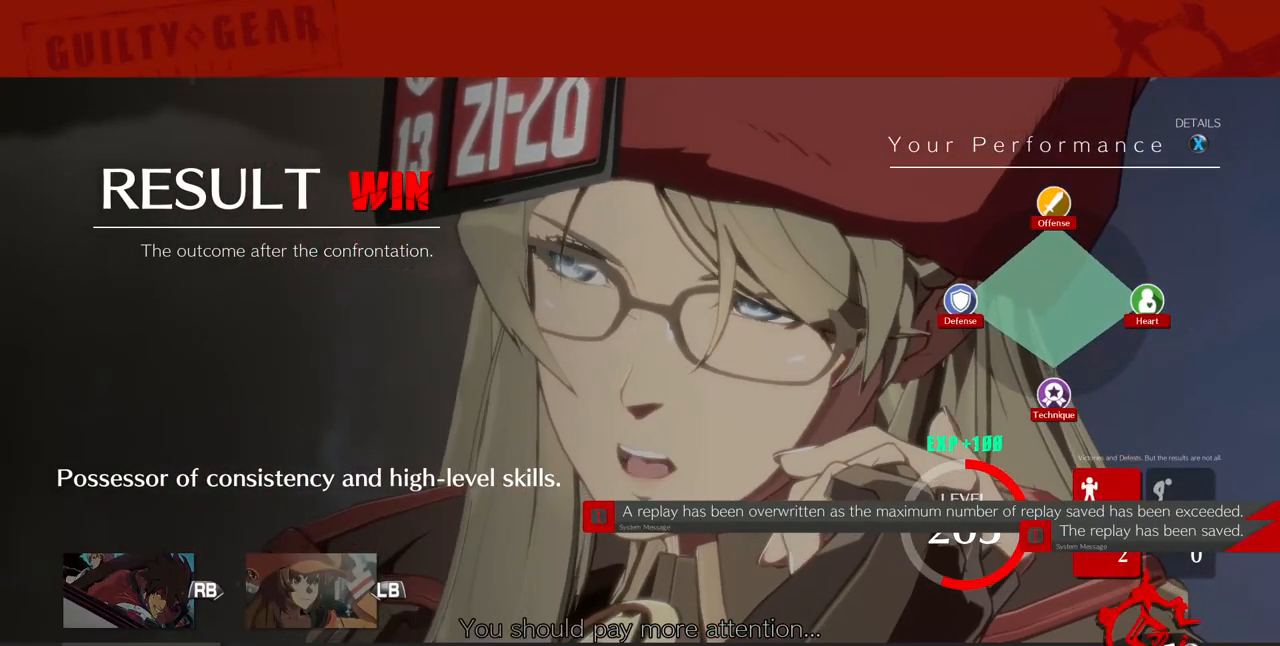
{"dt_ms": 520, "buttons": ["CROSS"], "events": [[160, "CROSS", "up"], [240, "CROSS", "down"], [360, "CROSS", "up"], [400, "CROSS", "down"]]}
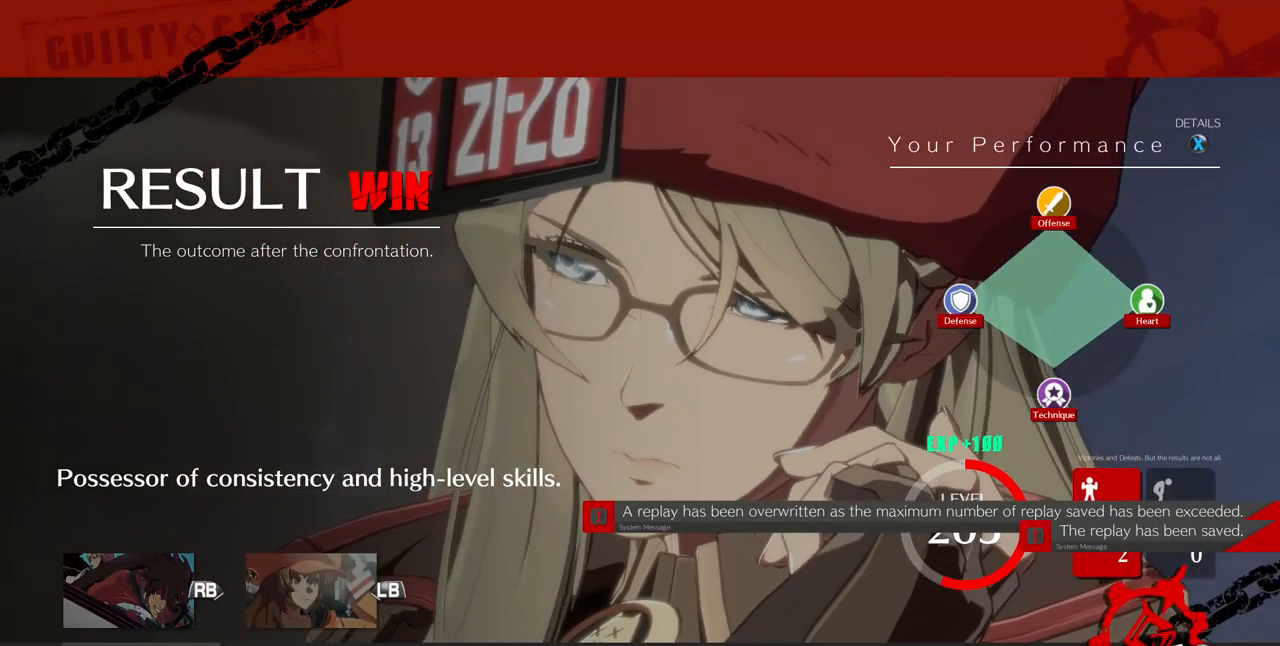
{"dt_ms": 480, "buttons": [], "events": [[80, "CROSS", "up"], [280, "CROSS", "down"], [320, "CROSS", "up"]]}
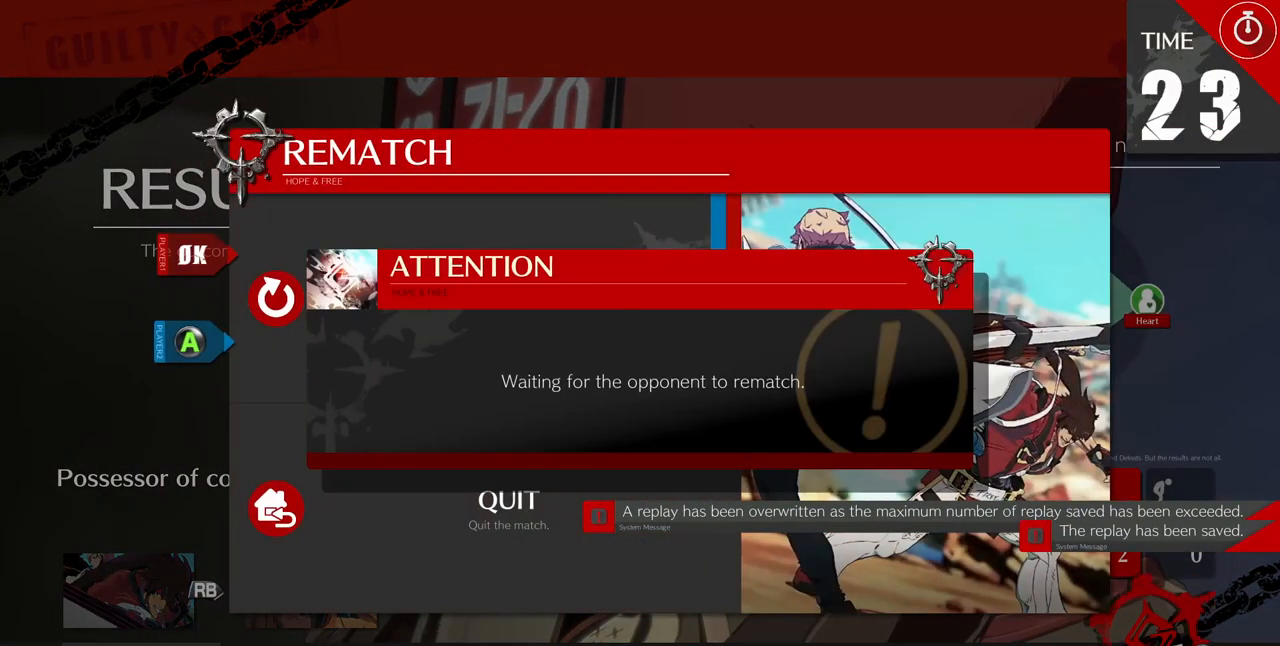
{"dt_ms": 520, "buttons": [], "events": [[40, "CROSS", "down"], [160, "CROSS", "up"], [200, "CROSS", "down"], [400, "CROSS", "up"]]}
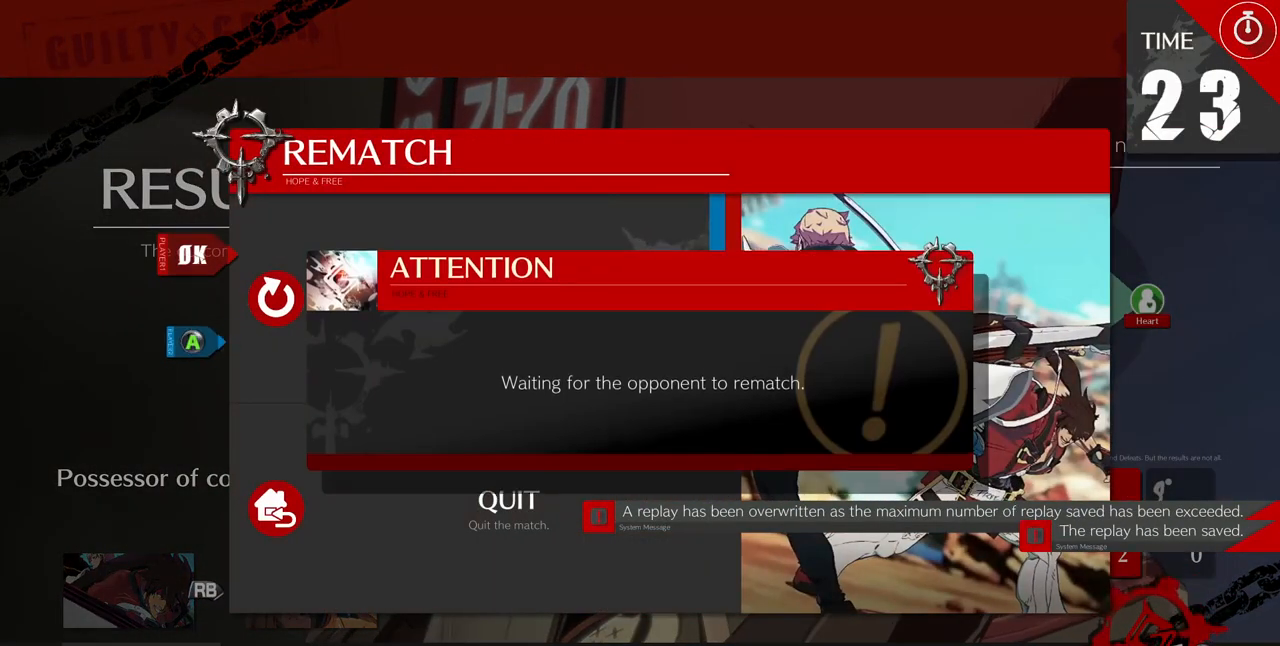
{"dt_ms": 480, "buttons": [], "events": [[120, "CROSS", "down"], [200, "CROSS", "up"], [280, "CROSS", "down"], [320, "CROSS", "up"], [400, "CROSS", "down"], [480, "CROSS", "up"]]}
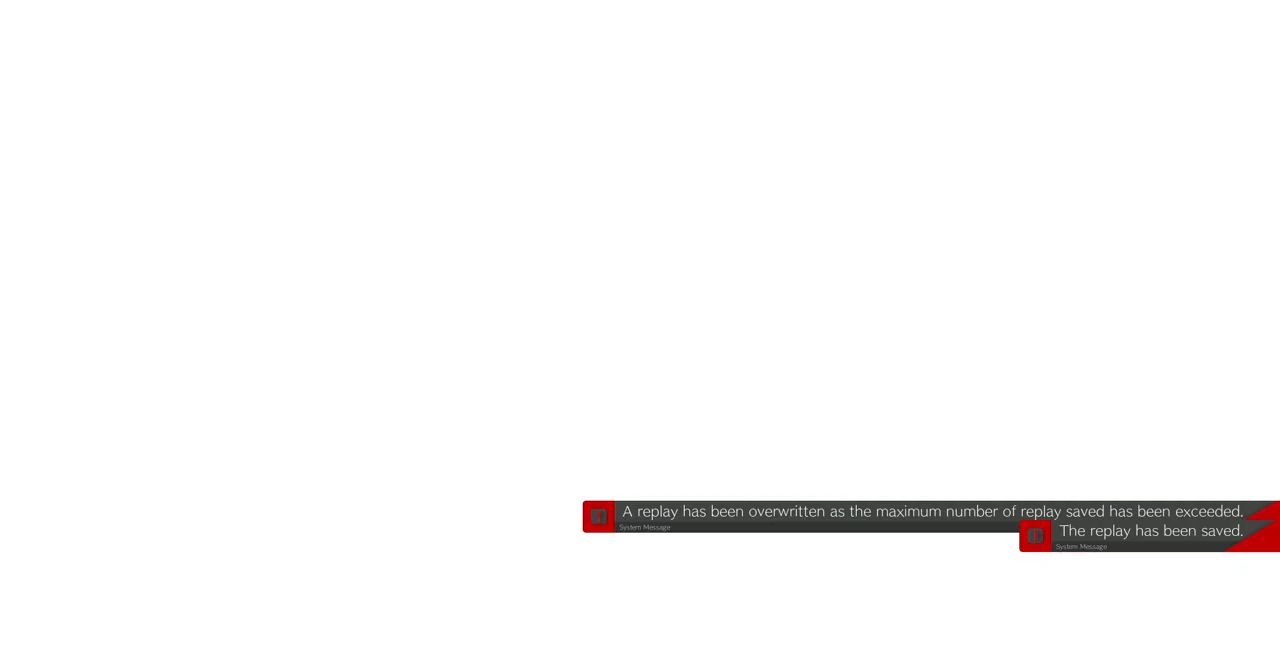
{"dt_ms": 520, "buttons": [], "events": []}
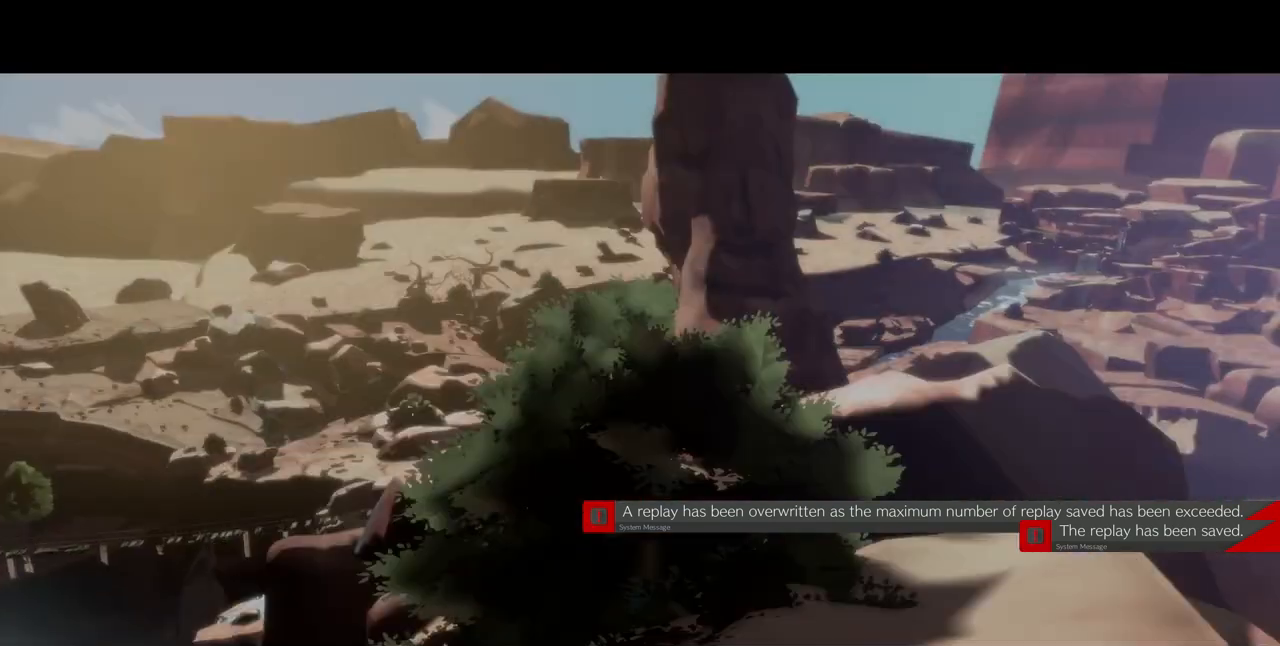
{"dt_ms": 480, "buttons": []}
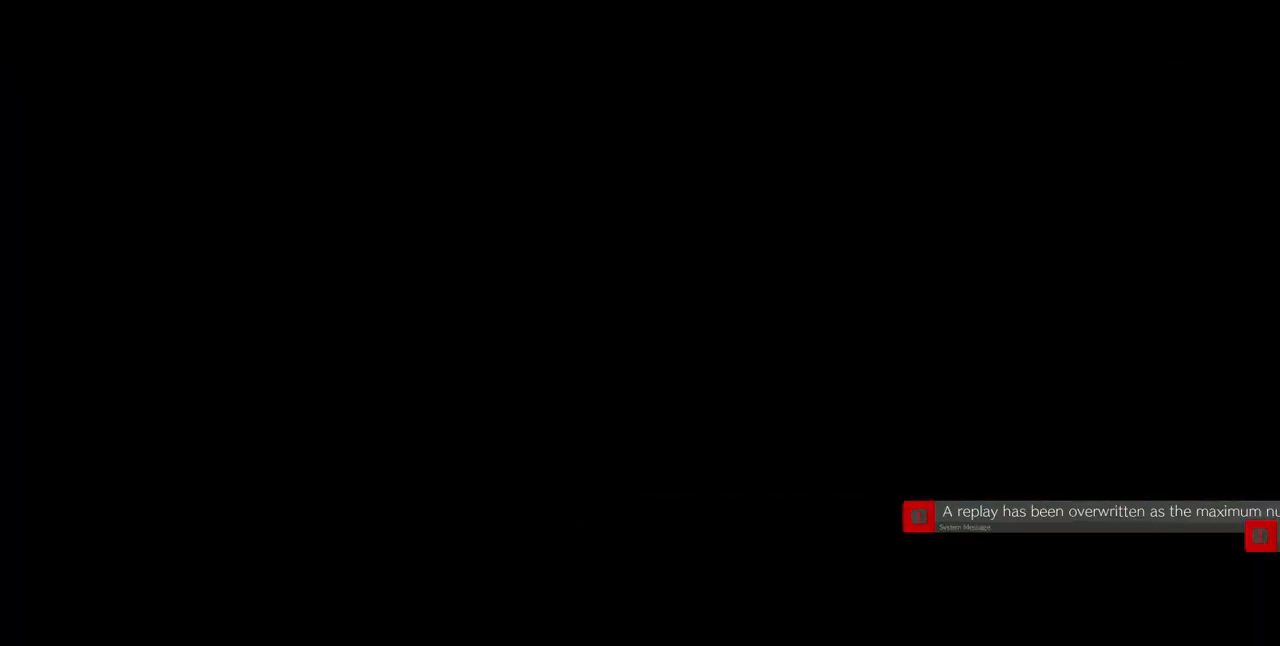
{"dt_ms": 520, "buttons": []}
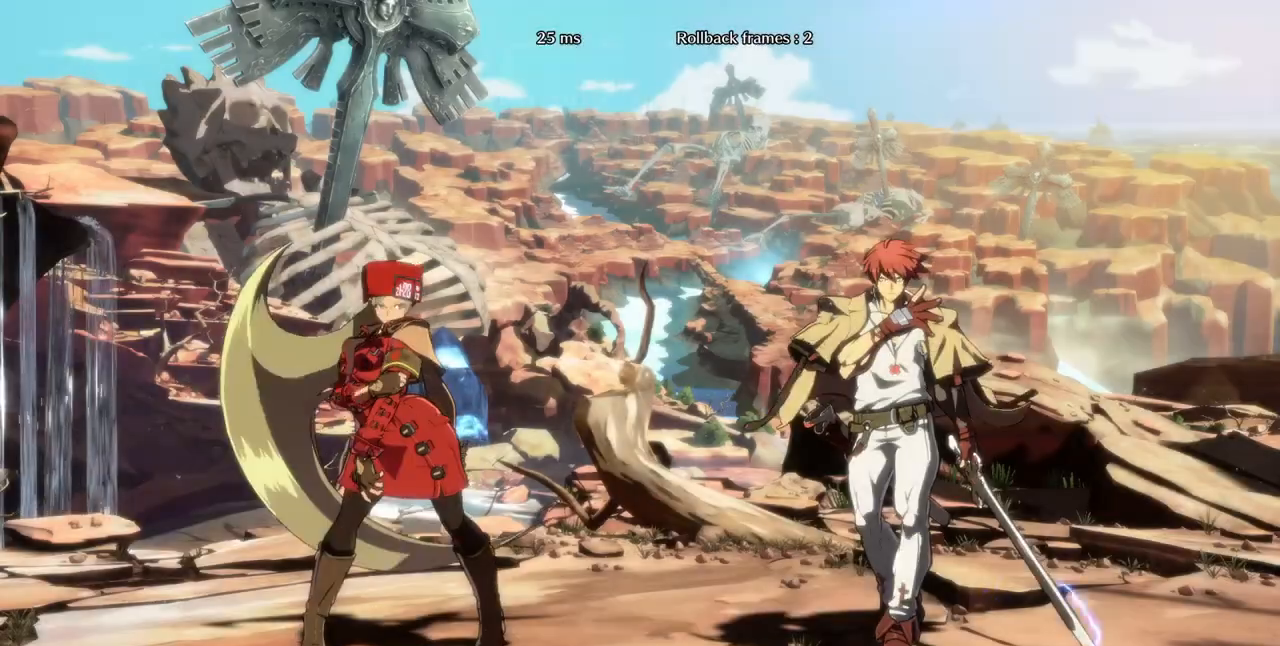
{"dt_ms": 480, "buttons": ["CROSS", "DPAD_DOWN"], "events": [[120, "DPAD_DOWN", "down"], [240, "DPAD_DOWN", "up"], [240, "DPAD_UP", "down"], [280, "DPAD_LEFT", "down"], [360, "DPAD_UP", "up"], [440, "DPAD_DOWN", "down"], [440, "DPAD_LEFT", "up"], [480, "CROSS", "down"]]}
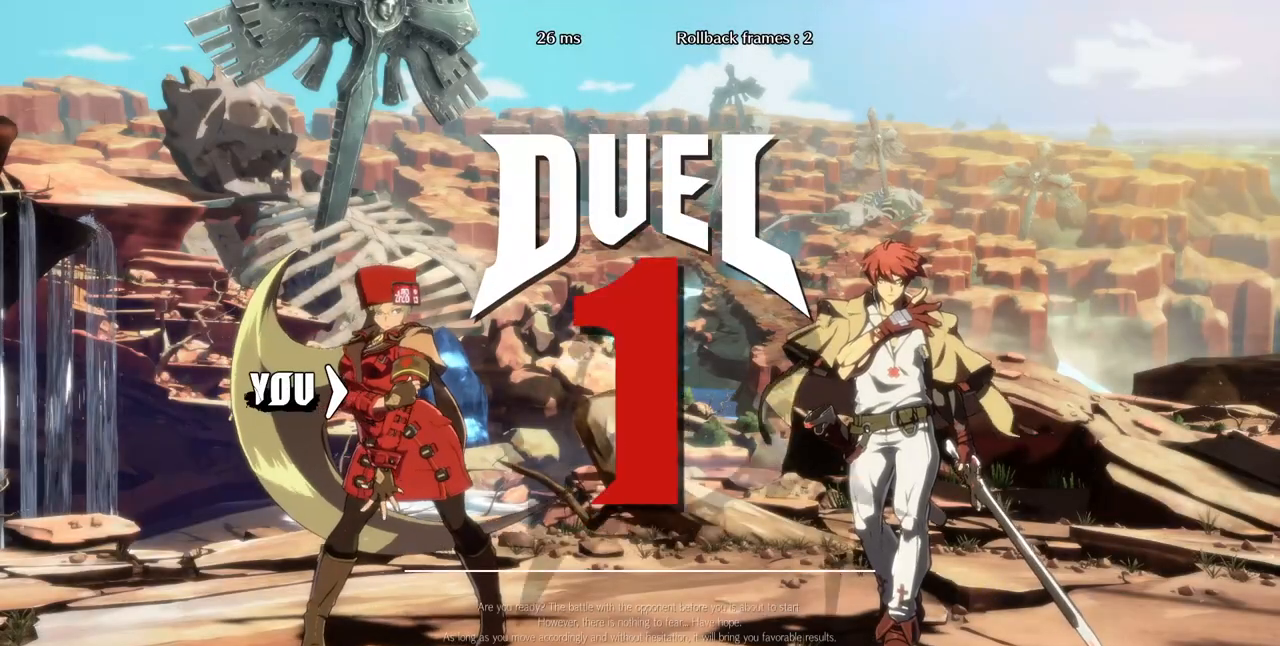
{"dt_ms": 520, "buttons": ["CROSS", "DPAD_UP"]}
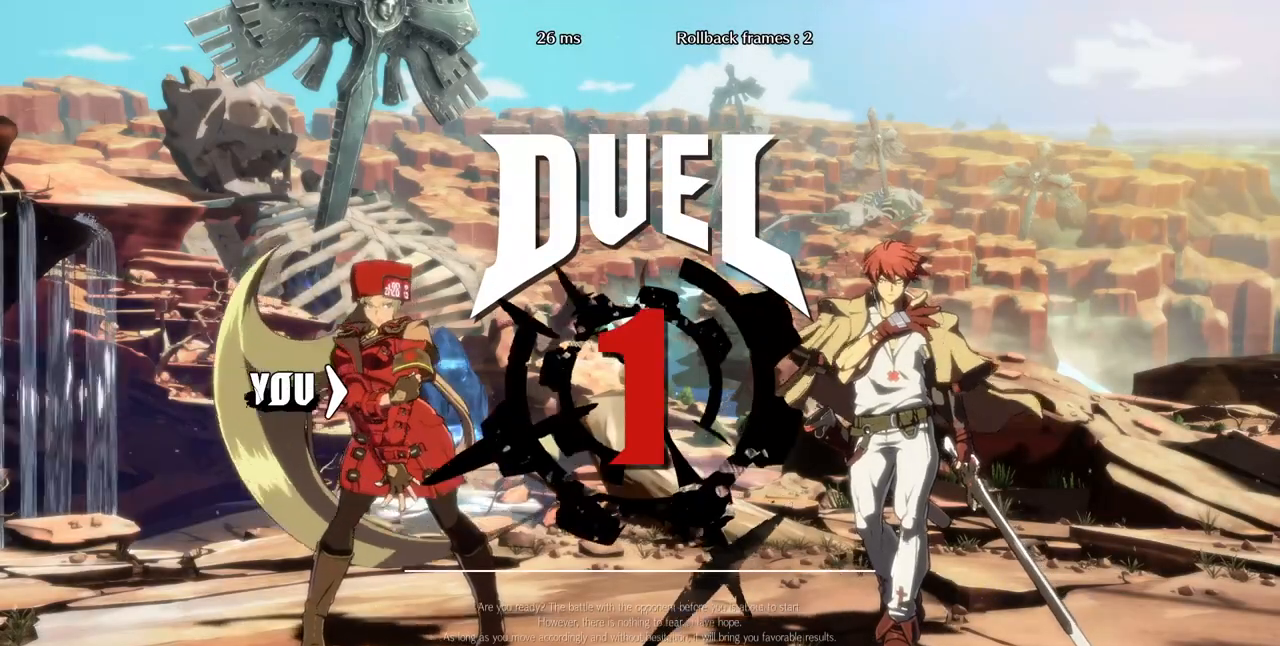
{"dt_ms": 480, "buttons": ["DPAD_DOWN", "DPAD_LEFT"]}
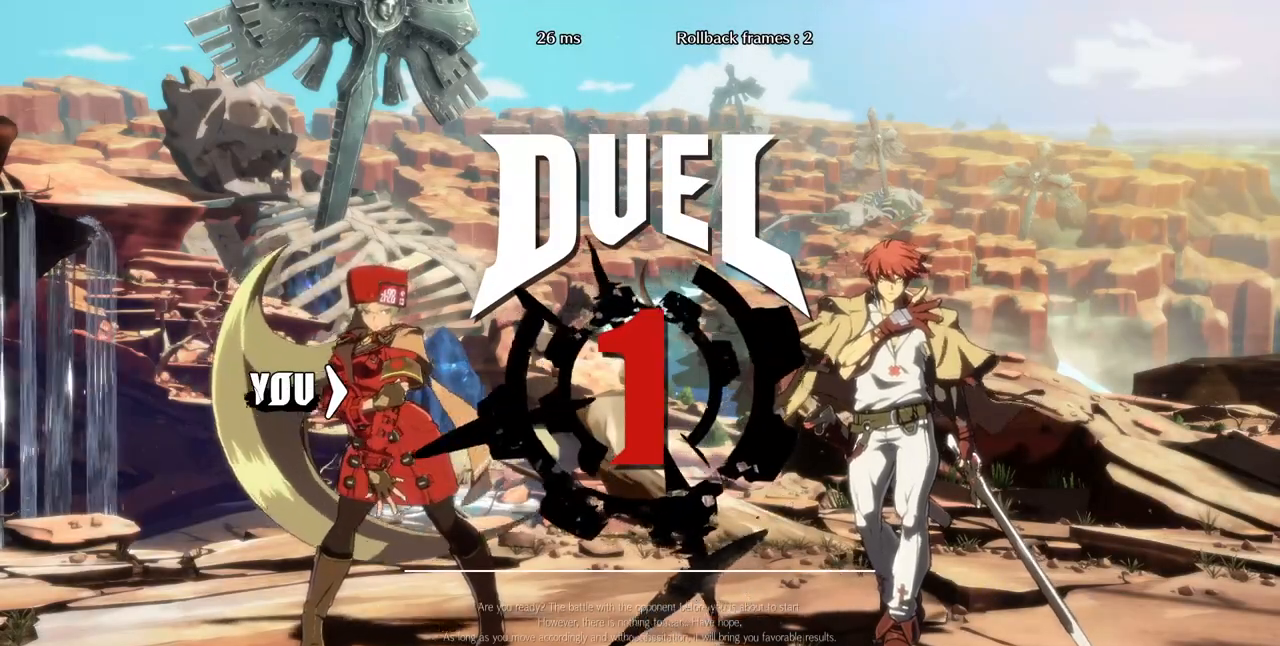
{"dt_ms": 520, "buttons": ["DPAD_DOWN"], "events": [[80, "DPAD_LEFT", "up"], [200, "DPAD_DOWN", "up"], [200, "DPAD_RIGHT", "down"], [280, "DPAD_RIGHT", "up"], [440, "DPAD_DOWN", "down"]]}
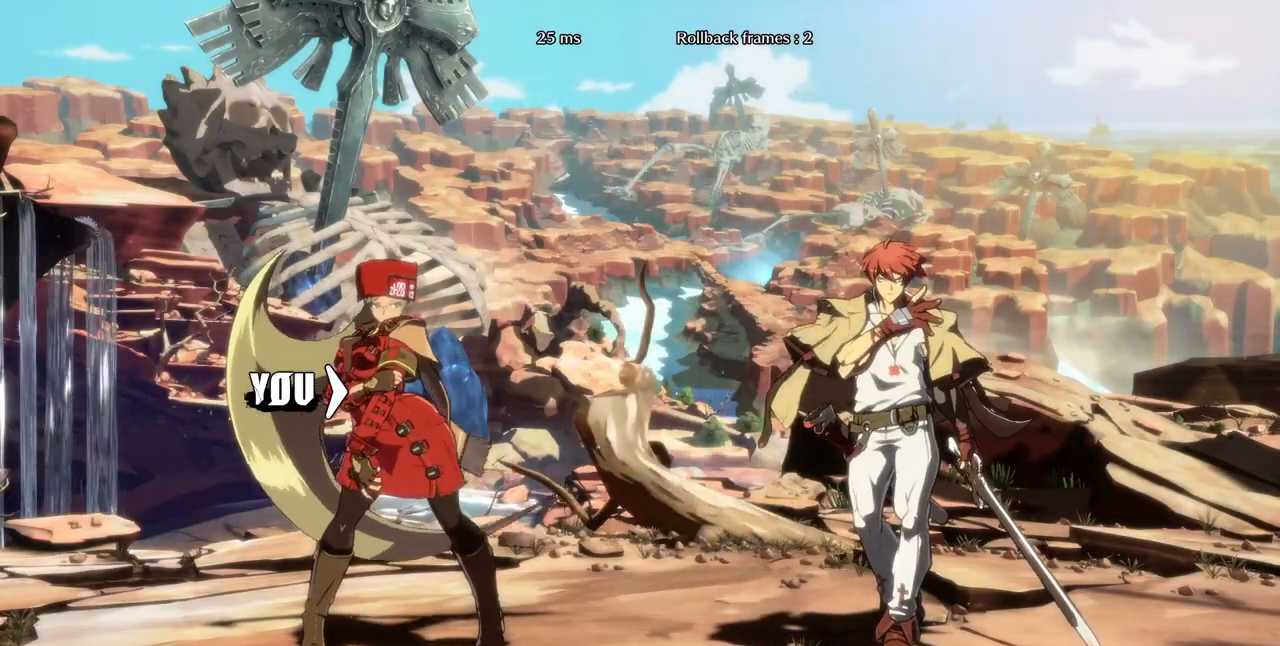
{"dt_ms": 480, "buttons": [], "events": [[120, "DPAD_DOWN", "up"], [120, "DPAD_RIGHT", "down"], [240, "DPAD_RIGHT", "up"]]}